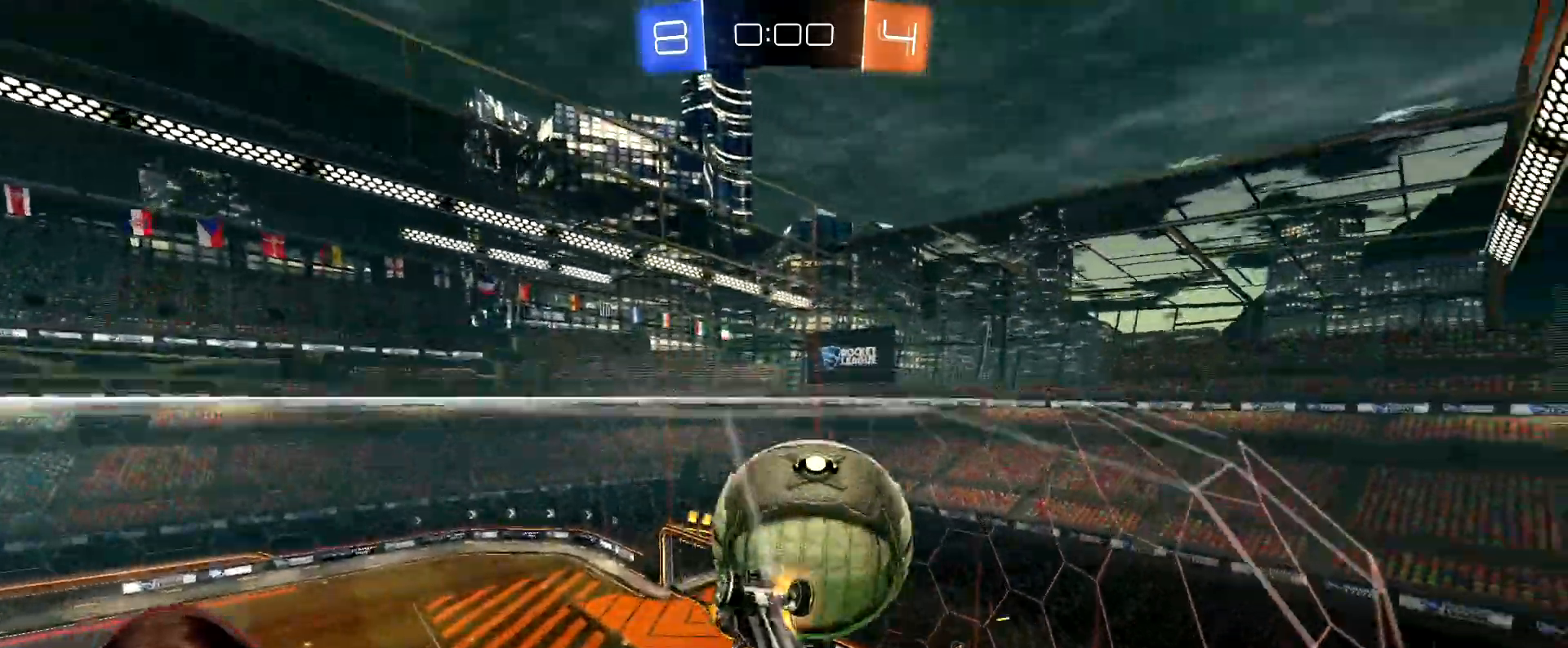
Gameplay with a controller (Xbox layout); each line is a JSON object with the inputs held at the frame after it (dt_ms = milliseconds from this image to that frame). "events" lists button and stick changes between this image and that frame as [ms after this image, input, new state], when the widget could be followed in between. Not read: L3.
{"dt_ms": 500, "buttons": ["R2"], "left_stick": "left", "right_stick": "center", "events": [[50, "R2", "up"], [67, "L2", "down"], [67, "left_stick", "left"], [117, "R2", "down"], [167, "left_stick", "center"], [183, "L2", "up"], [283, "A", "down"], [400, "left_stick", "left"], [467, "A", "up"]]}
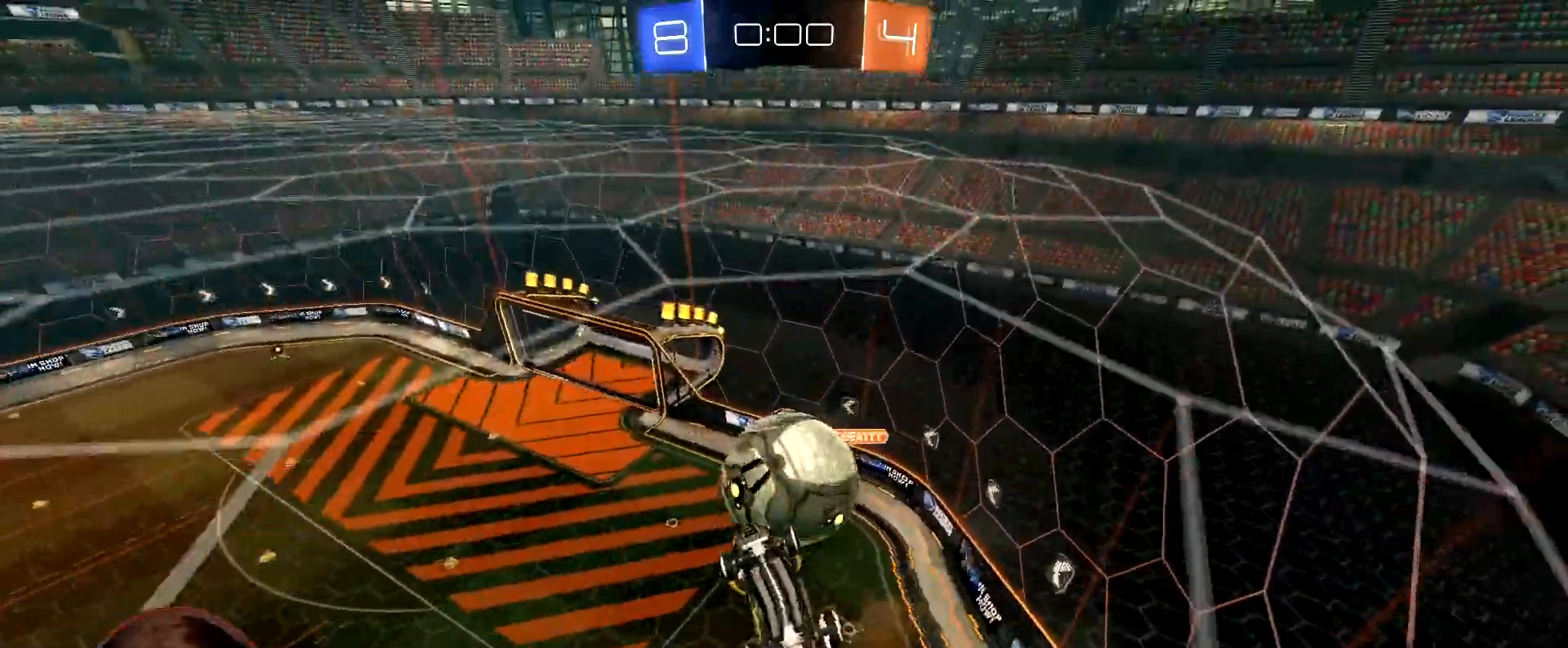
{"dt_ms": 500, "buttons": ["R2"], "left_stick": "center", "right_stick": "center", "events": [[100, "left_stick", "down"], [133, "B", "down"], [200, "R1", "down"], [200, "left_stick", "right"], [300, "left_stick", "down-left"], [400, "left_stick", "center"], [417, "B", "up"], [433, "R1", "up"]]}
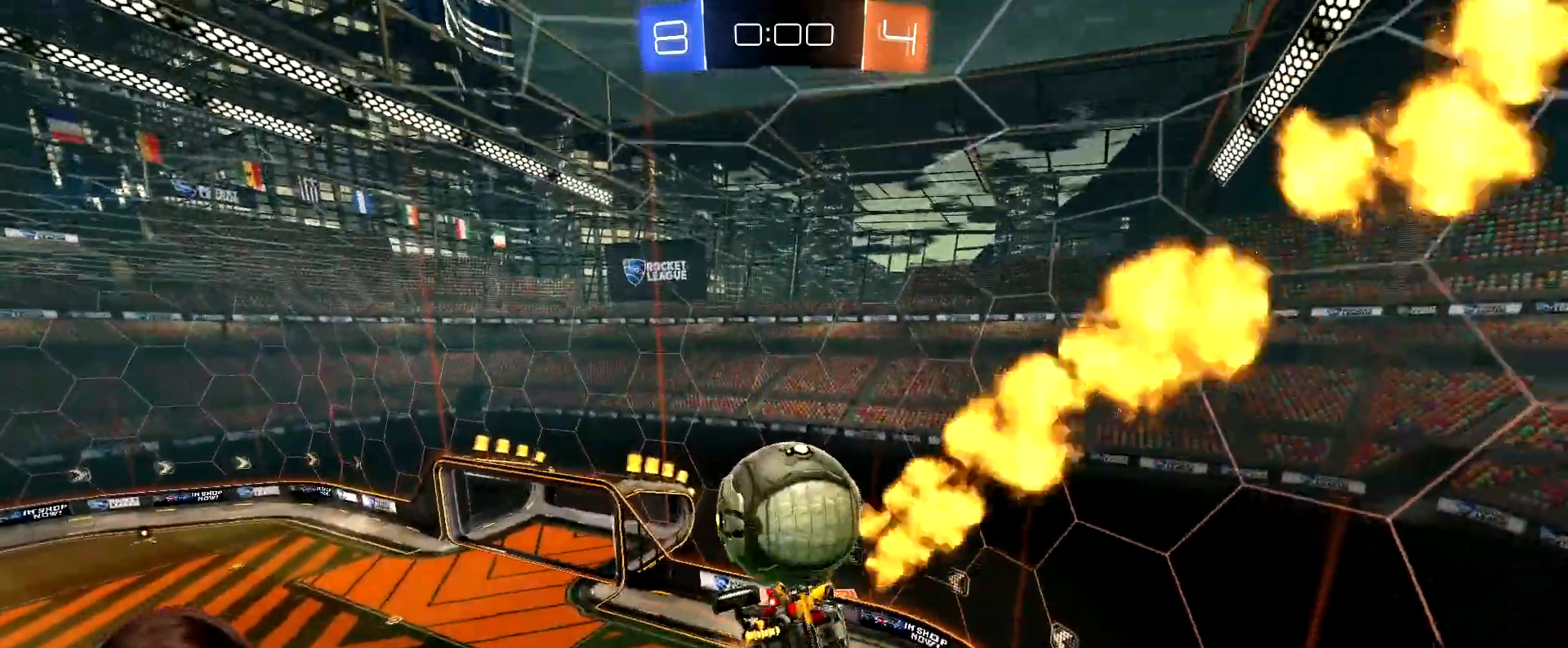
{"dt_ms": 500, "buttons": ["L1", "R2"], "left_stick": "left", "right_stick": "center", "events": [[83, "R1", "down"], [167, "left_stick", "left"], [200, "R1", "up"], [283, "left_stick", "center"], [367, "R1", "down"], [417, "Y", "down"], [433, "left_stick", "left"], [467, "L1", "down"], [467, "R1", "up"], [483, "Y", "up"]]}
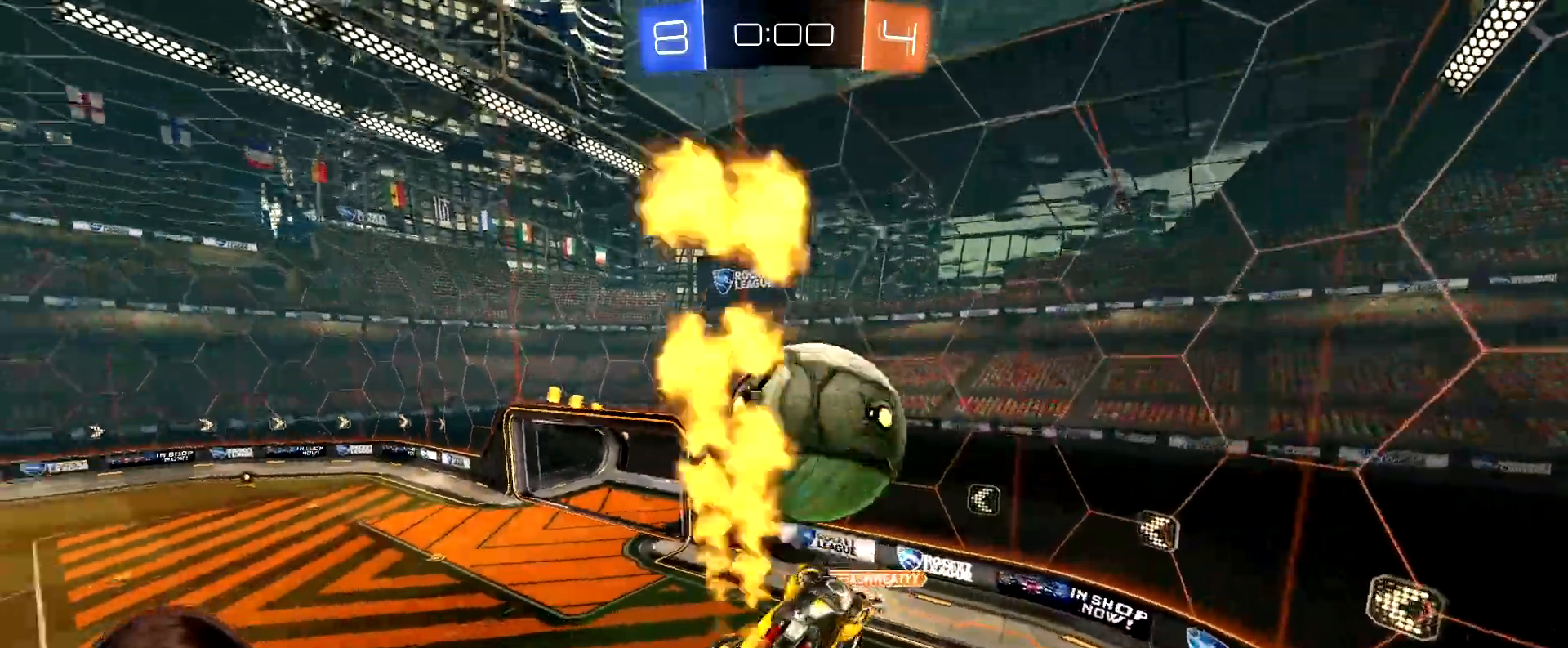
{"dt_ms": 500, "buttons": ["R2"], "left_stick": "left", "right_stick": "center", "events": [[33, "left_stick", "center"], [50, "L1", "up"], [167, "R1", "down"], [283, "R1", "up"], [333, "R2", "up"], [333, "left_stick", "left"], [483, "R2", "down"]]}
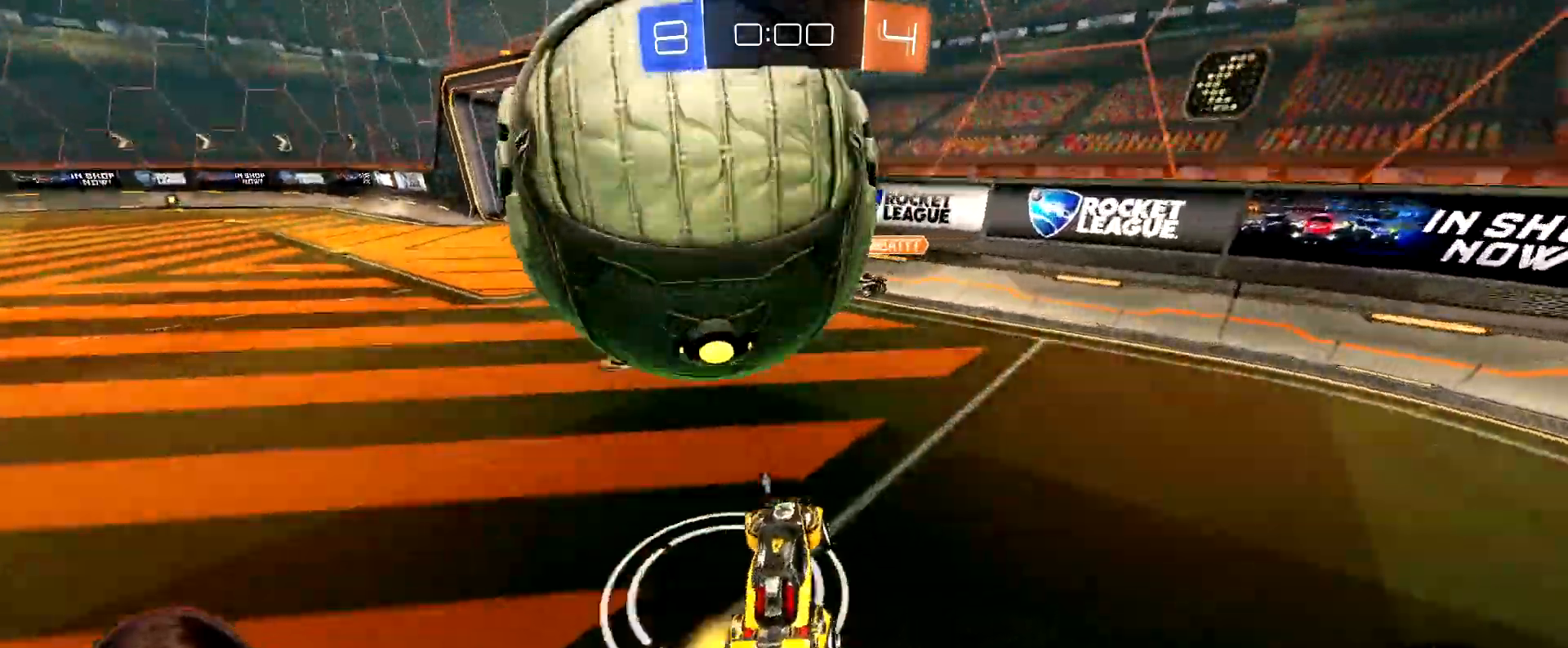
{"dt_ms": 500, "buttons": ["R1", "R2"], "left_stick": "left", "right_stick": "center", "events": [[33, "L2", "down"], [33, "R2", "up"], [117, "R2", "down"], [133, "L2", "up"], [233, "L1", "down"], [283, "R1", "down"], [300, "L1", "up"]]}
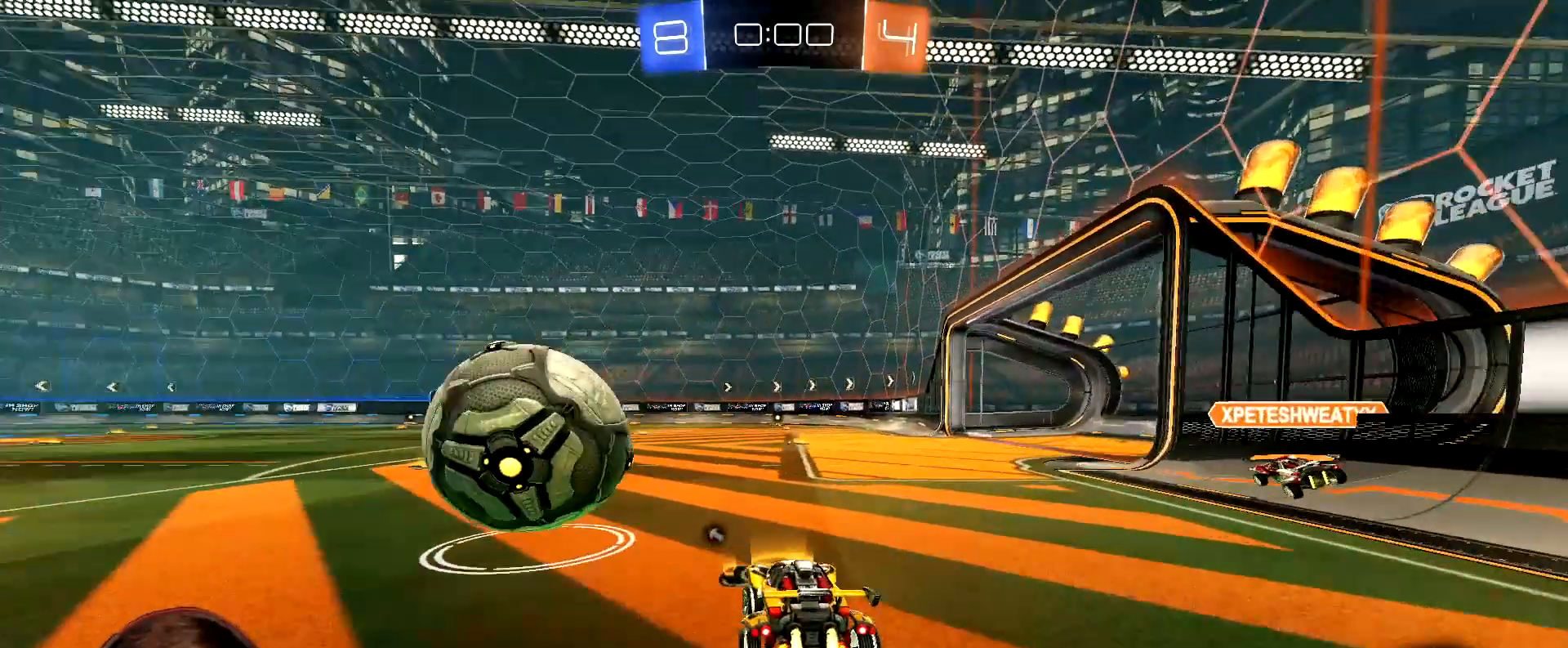
{"dt_ms": 500, "buttons": [], "left_stick": "center", "right_stick": "center", "events": [[100, "left_stick", "center"], [233, "R1", "up"], [267, "R2", "up"]]}
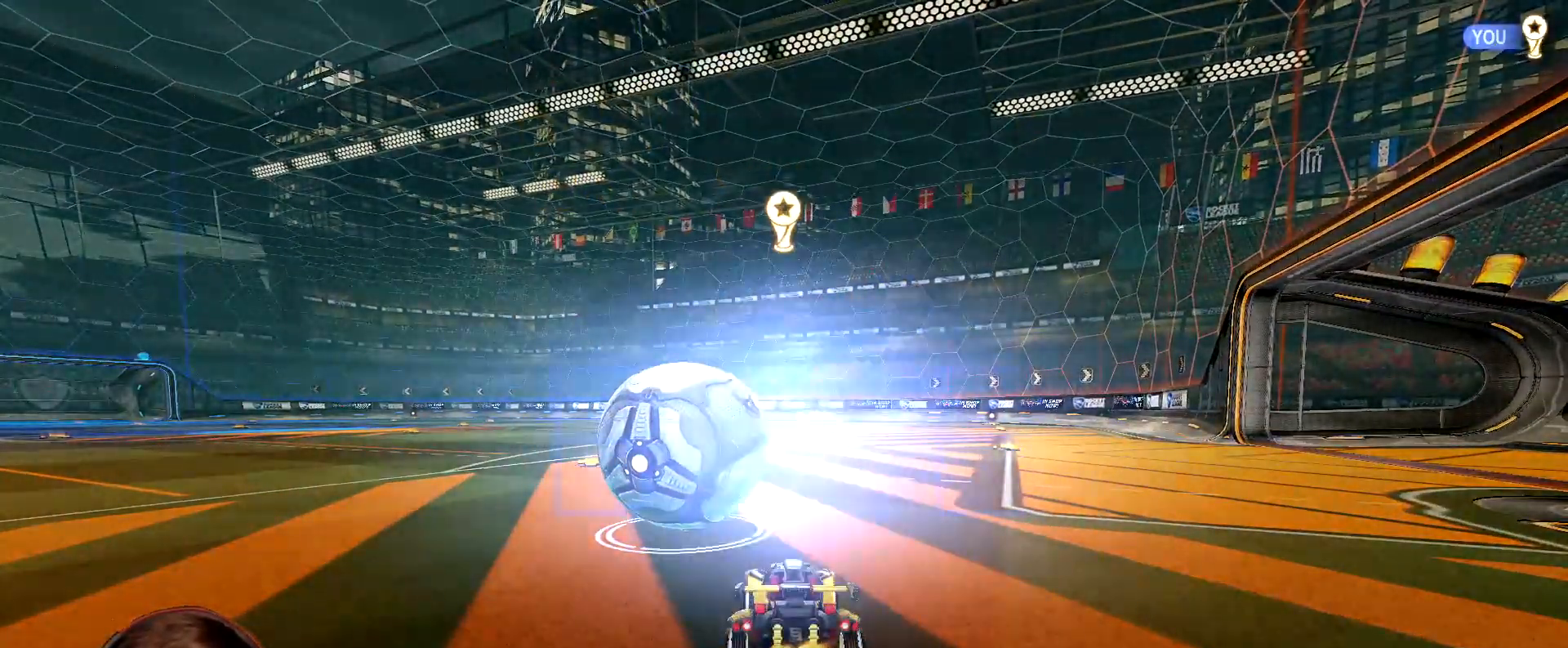
{"dt_ms": 500, "buttons": [], "left_stick": "center", "right_stick": "center", "events": []}
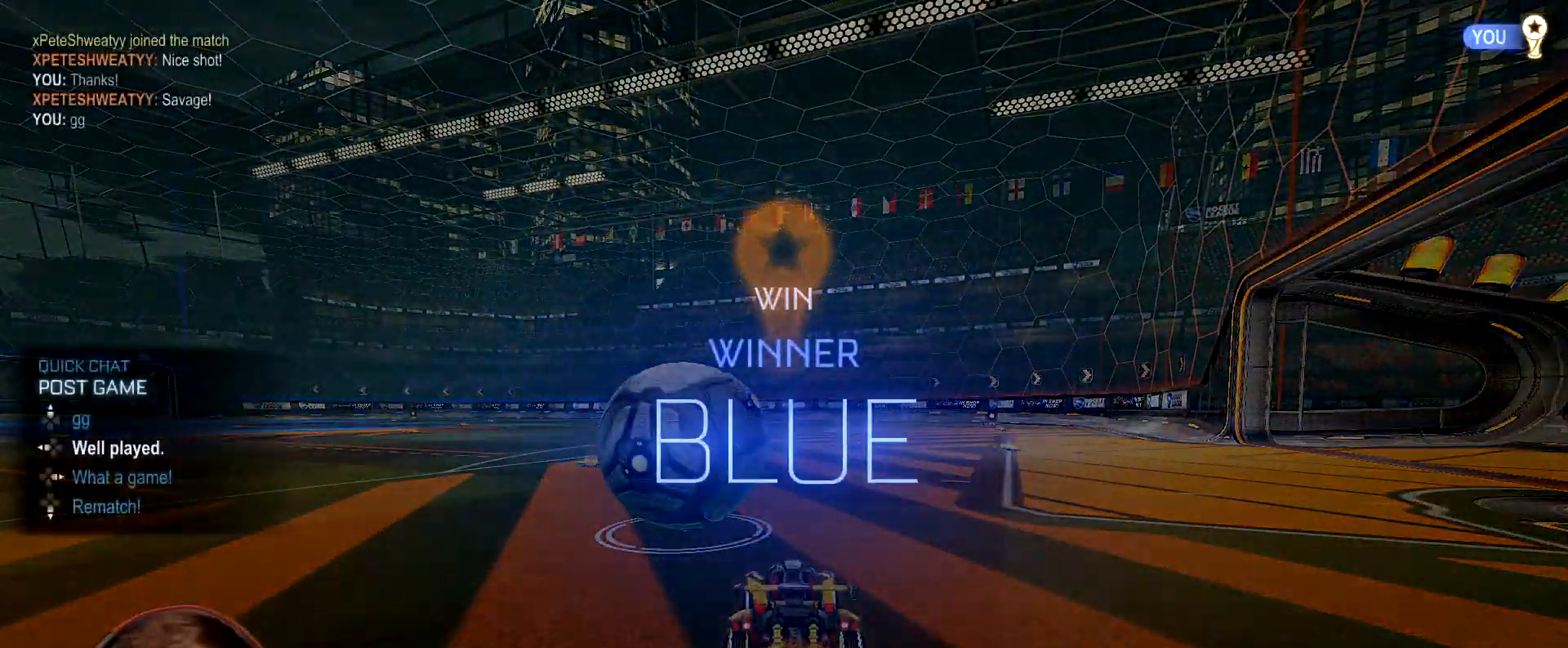
{"dt_ms": 500, "buttons": [], "left_stick": "center", "right_stick": "center", "events": []}
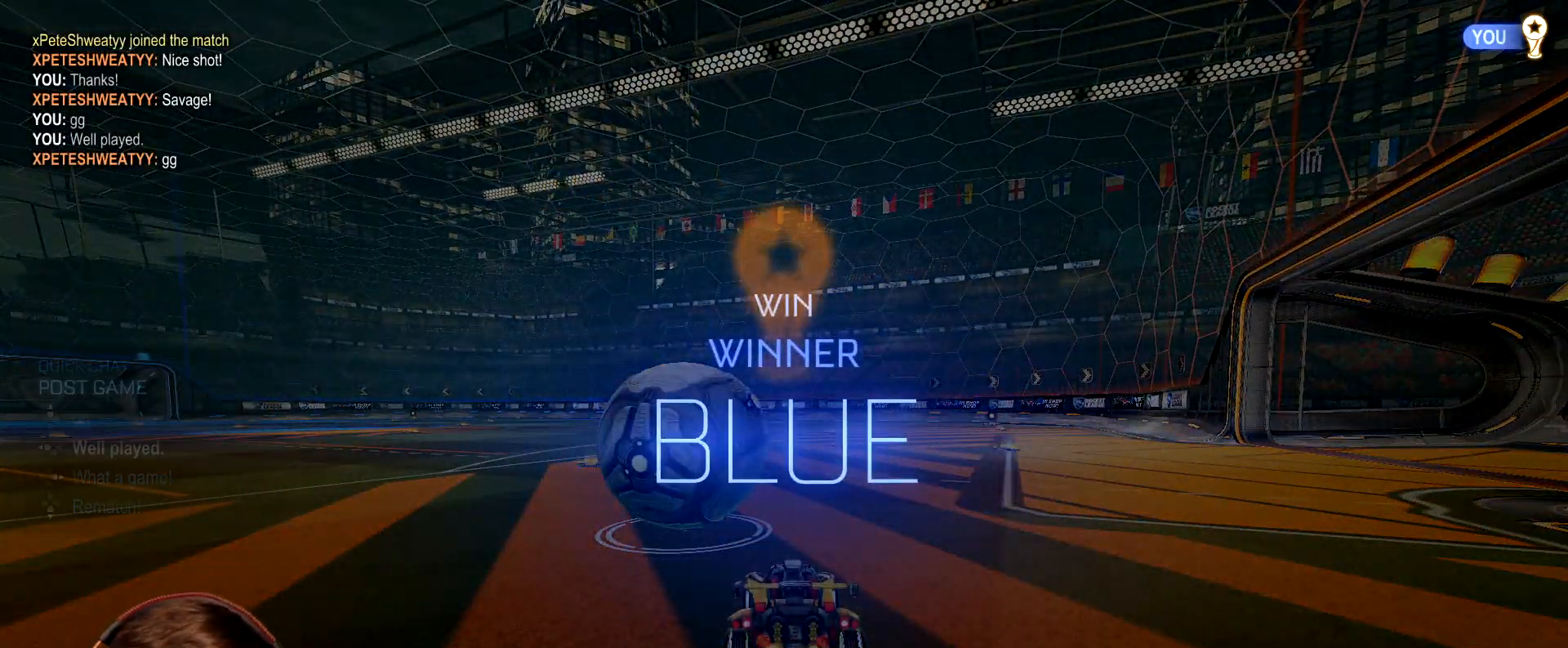
{"dt_ms": 500, "buttons": [], "left_stick": "center", "right_stick": "center", "events": []}
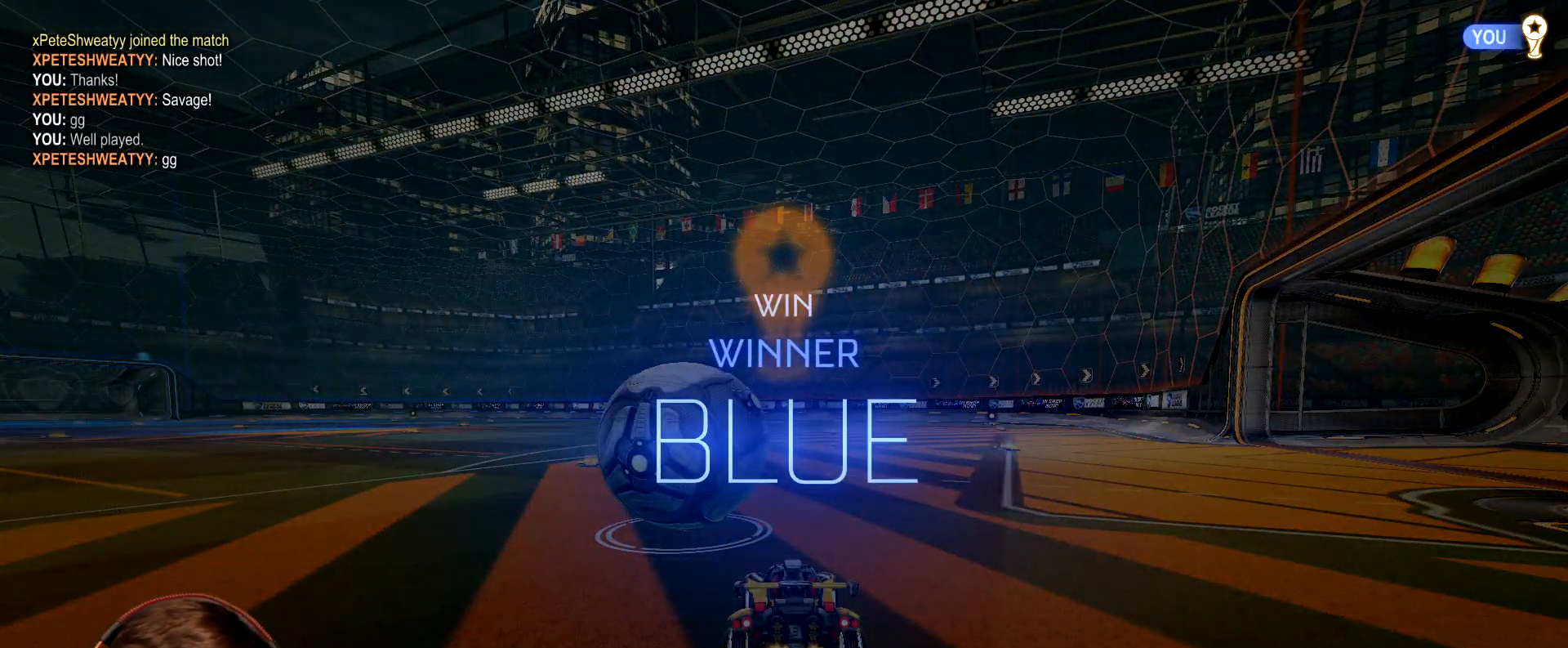
{"dt_ms": 500, "buttons": [], "left_stick": "center", "right_stick": "center", "events": []}
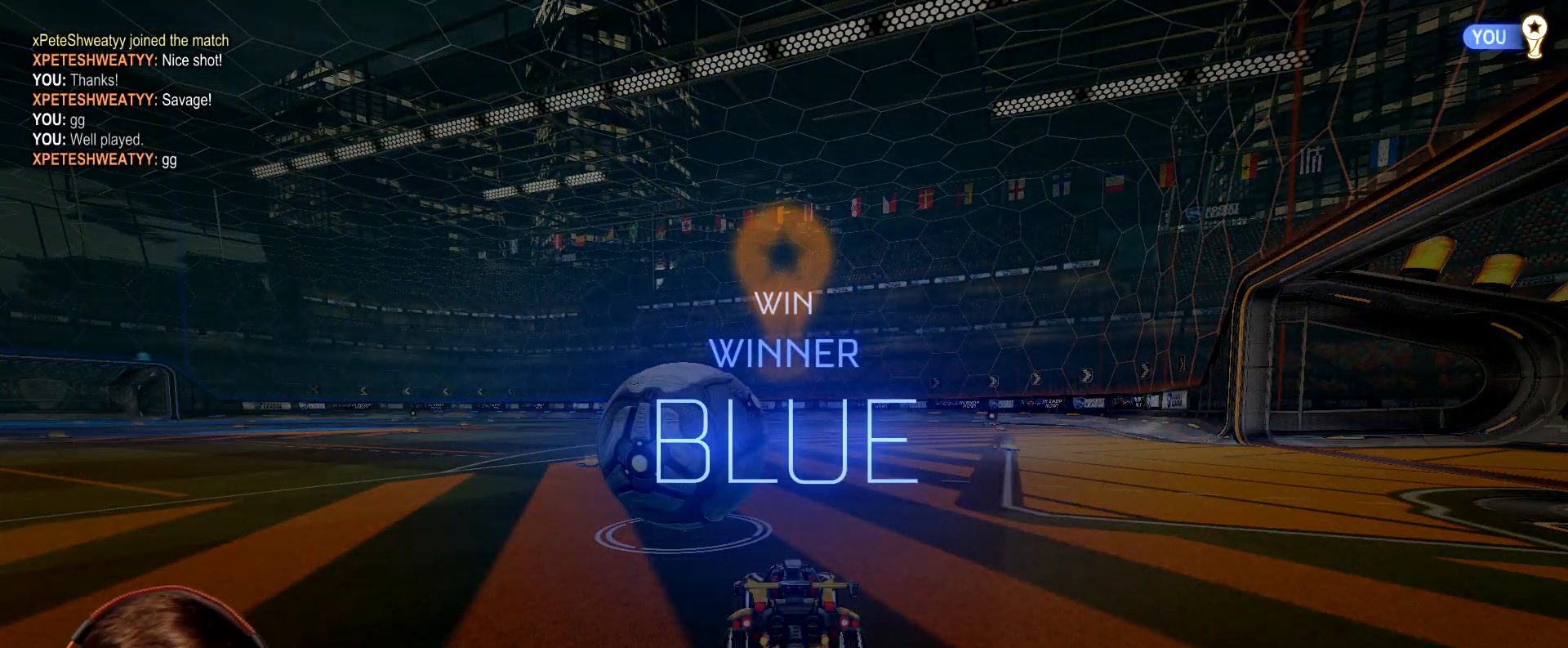
{"dt_ms": 1000, "buttons": [], "left_stick": "center", "right_stick": "center"}
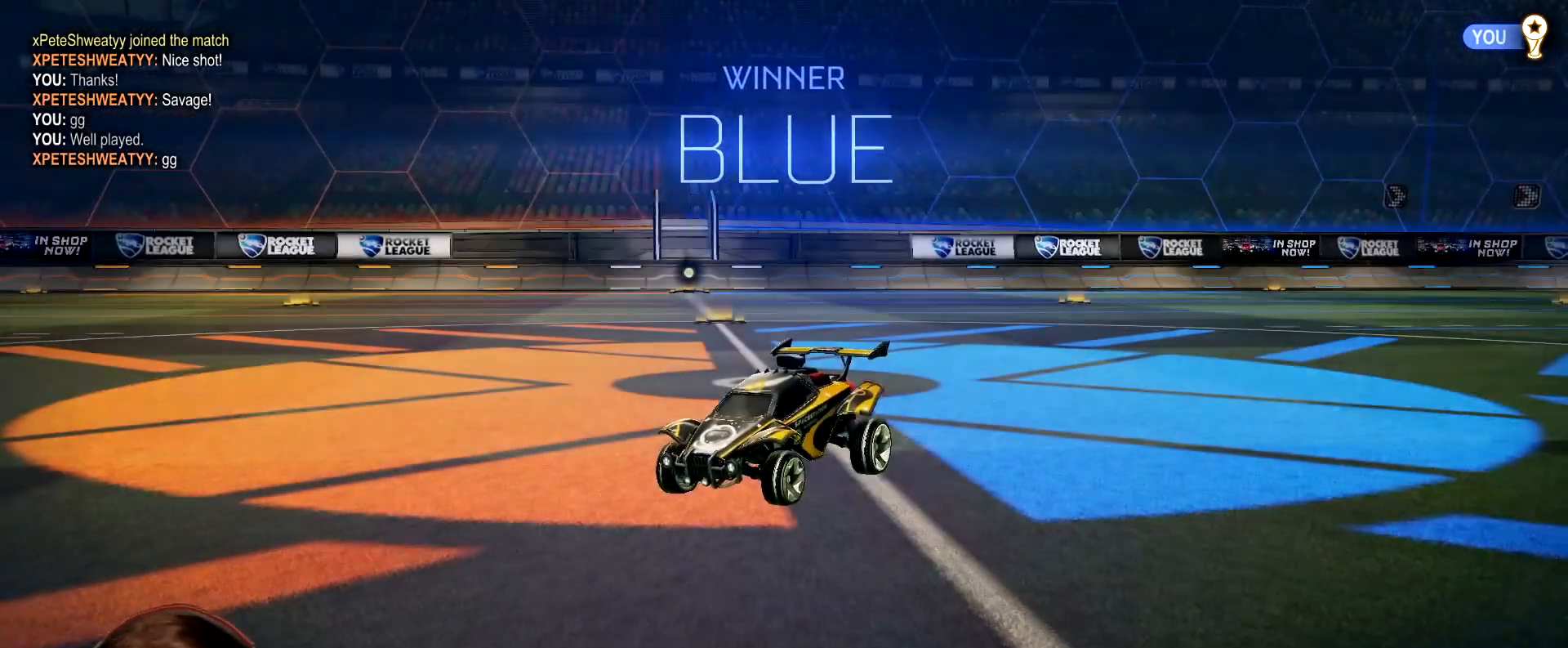
{"dt_ms": 500, "buttons": [], "left_stick": "center", "right_stick": "center", "events": []}
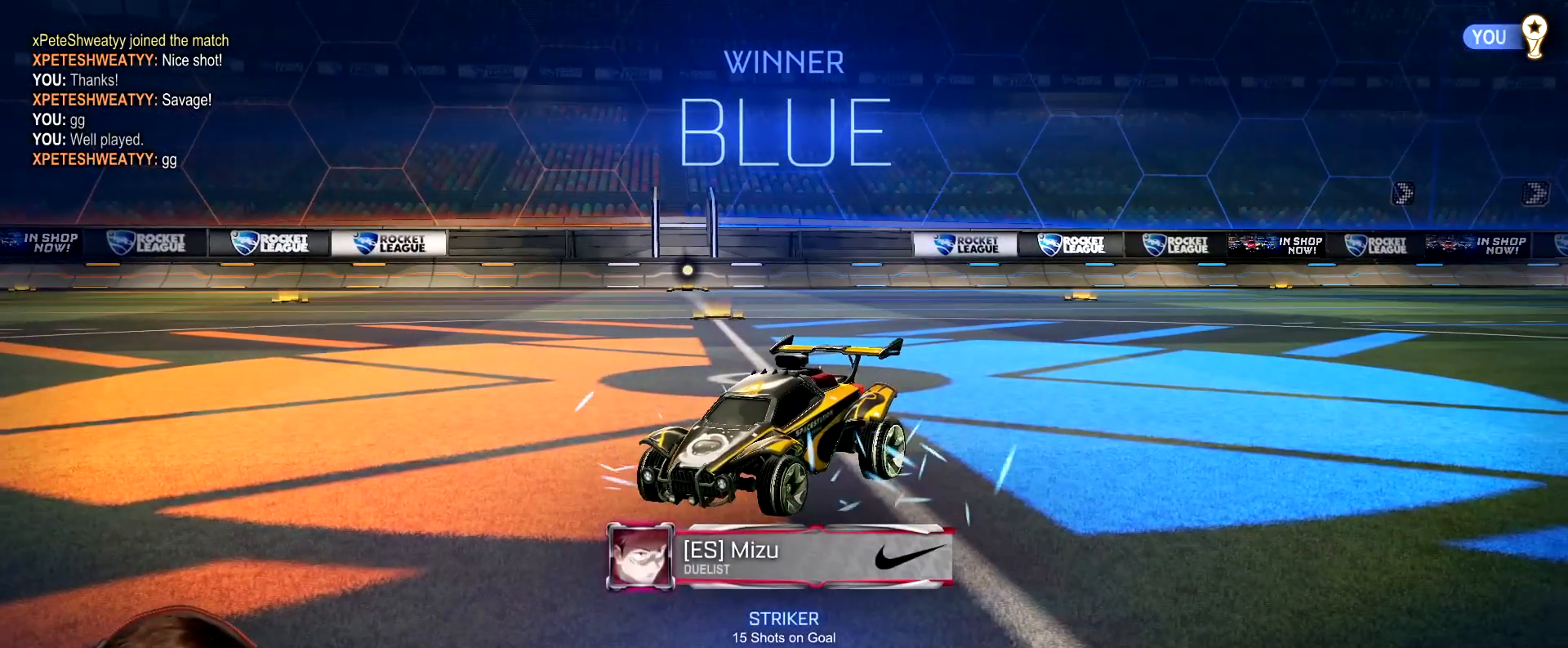
{"dt_ms": 500, "buttons": ["L1", "R1"], "left_stick": "up-left", "right_stick": "center", "events": [[450, "R1", "down"], [450, "left_stick", "up-left"], [500, "L1", "down"]]}
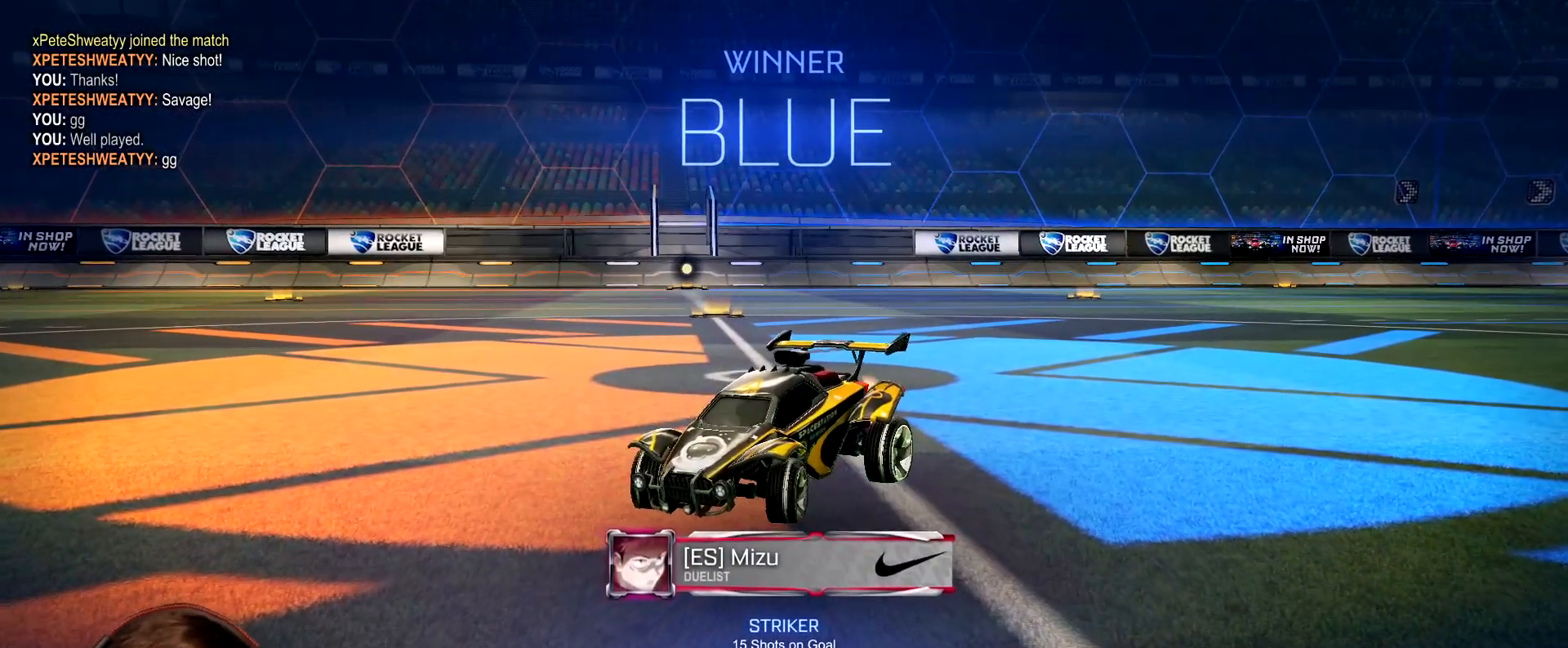
{"dt_ms": 500, "buttons": ["L1", "R1", "R2"], "left_stick": "left", "right_stick": "center", "events": [[33, "left_stick", "left"], [333, "R2", "down"]]}
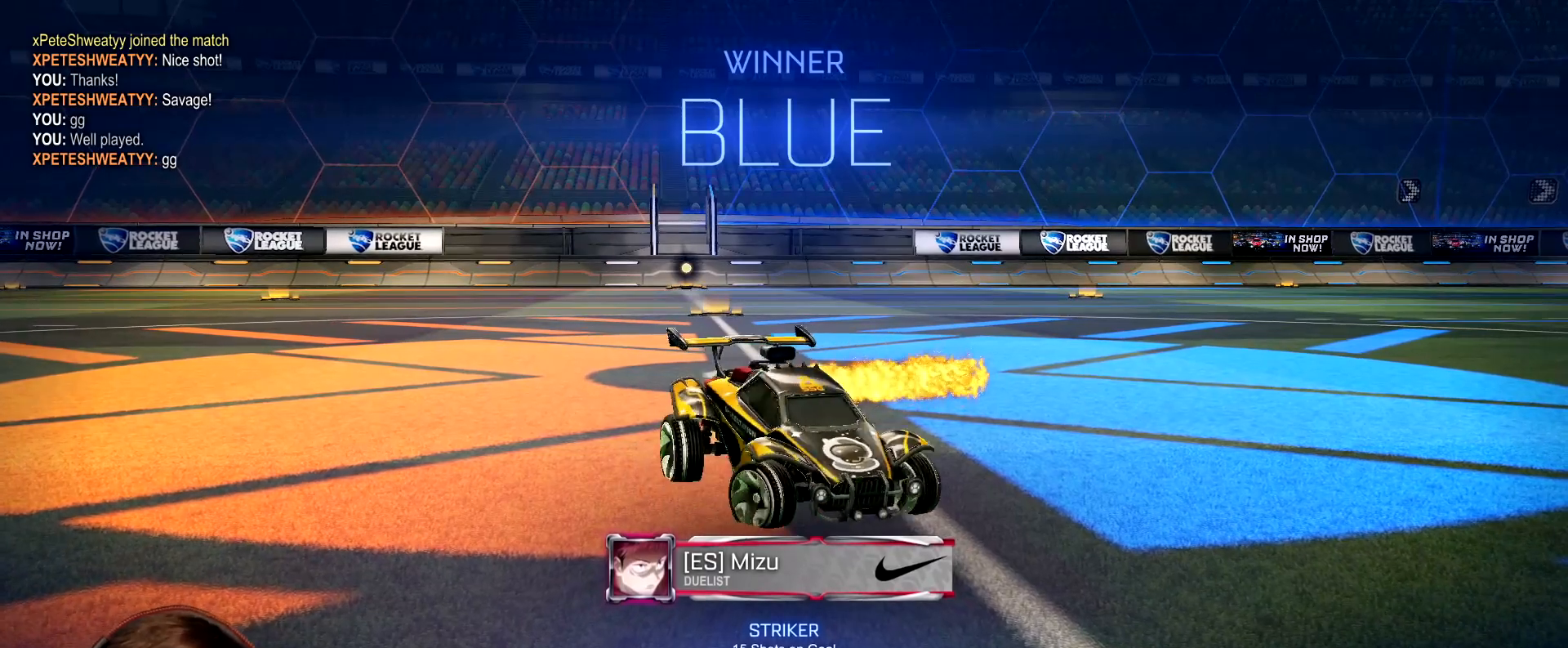
{"dt_ms": 500, "buttons": ["L1", "R1", "R2"], "left_stick": "left", "right_stick": "center", "events": []}
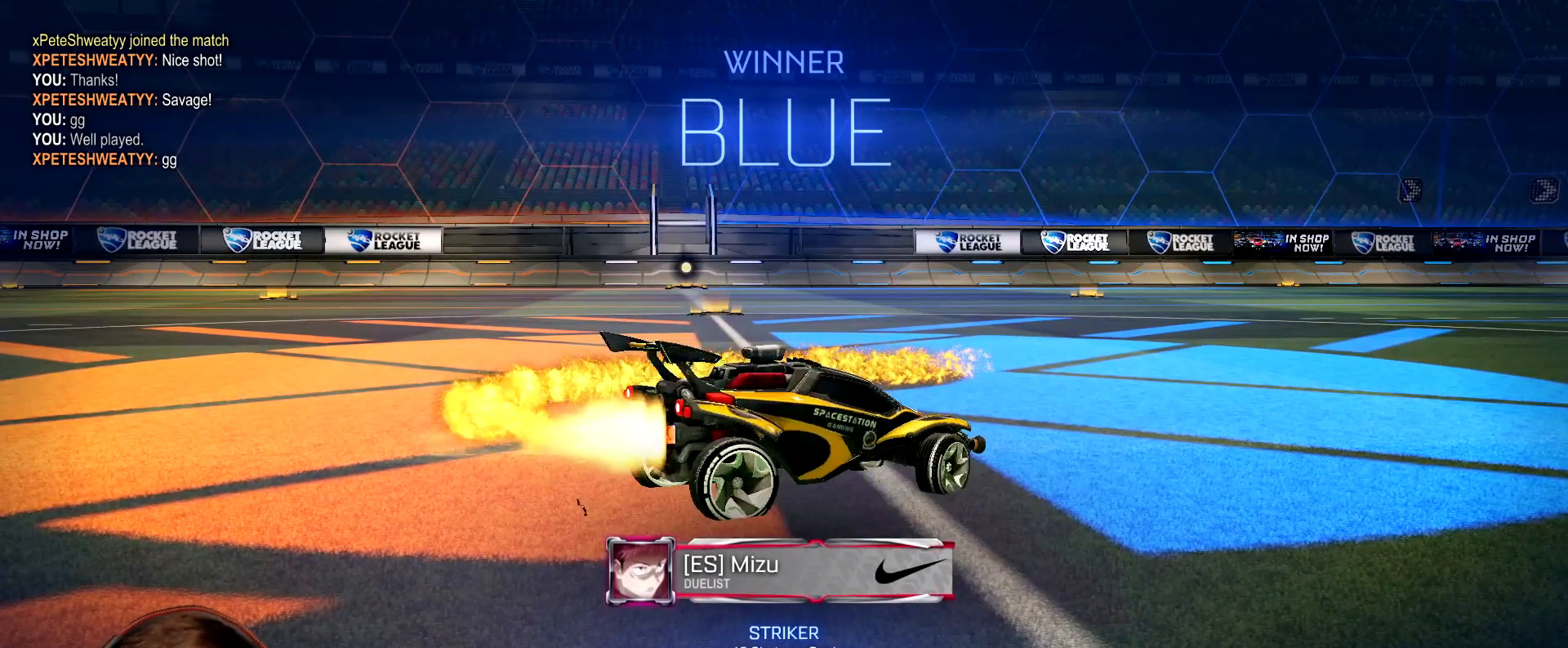
{"dt_ms": 500, "buttons": ["L1", "R1", "R2"], "left_stick": "up-left", "right_stick": "center", "events": [[383, "left_stick", "up-left"]]}
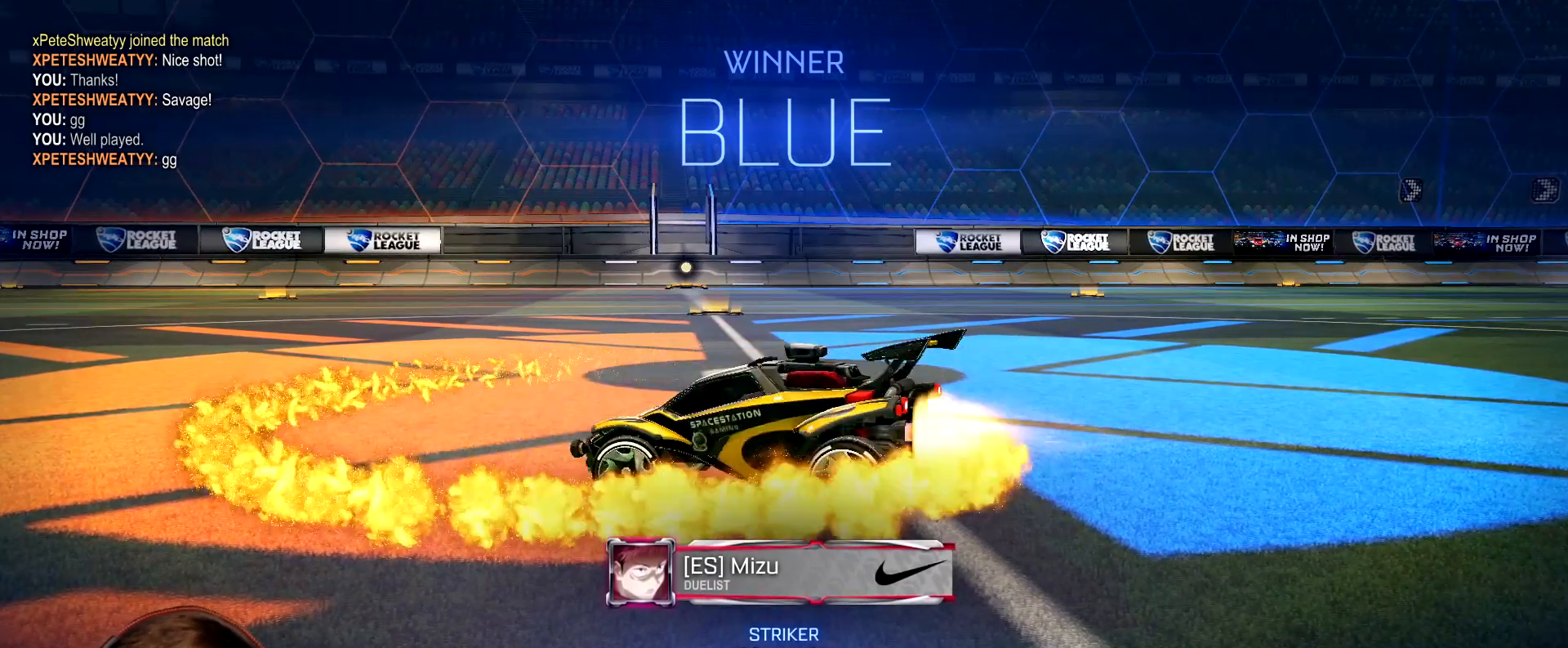
{"dt_ms": 500, "buttons": ["L1", "R1", "R2"], "left_stick": "center", "right_stick": "center", "events": [[483, "left_stick", "center"]]}
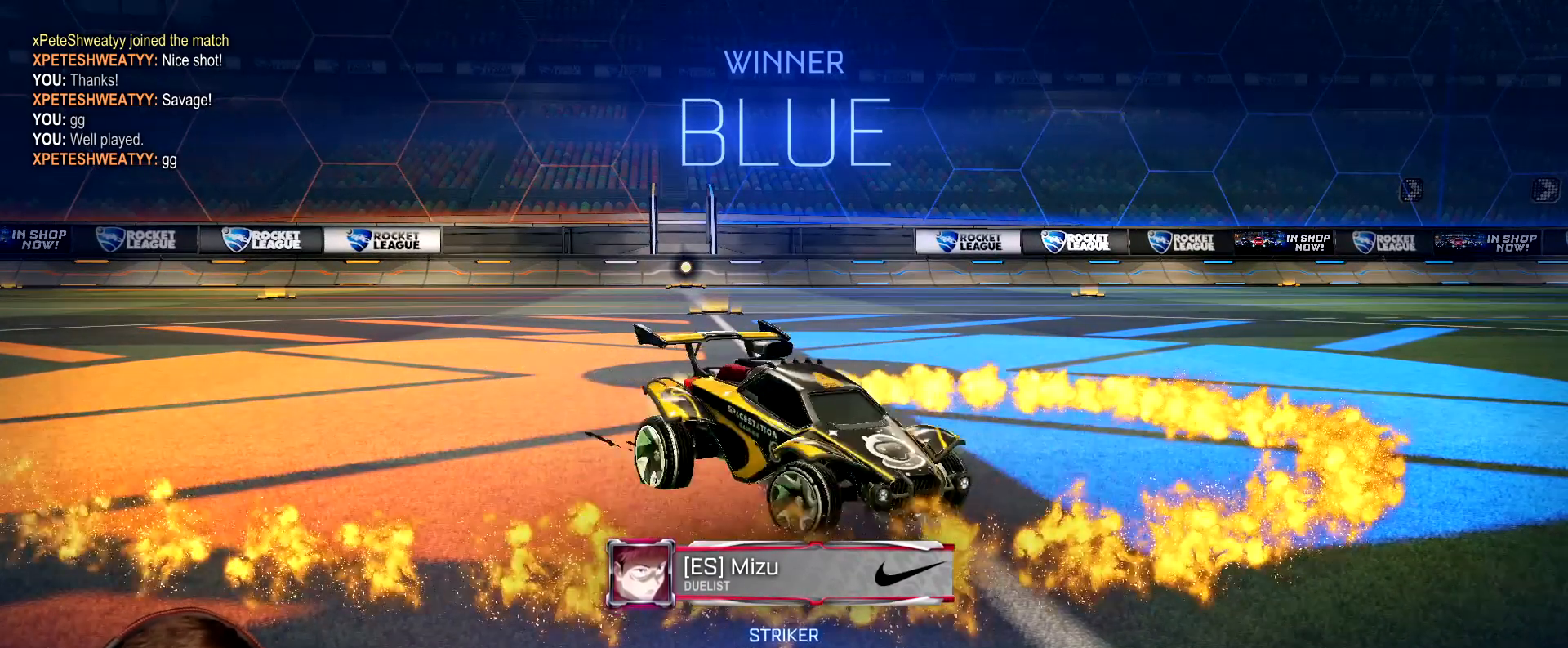
{"dt_ms": 500, "buttons": [], "left_stick": "up", "right_stick": "center", "events": [[17, "L1", "up"], [50, "R2", "up"], [67, "R1", "up"], [500, "left_stick", "up"]]}
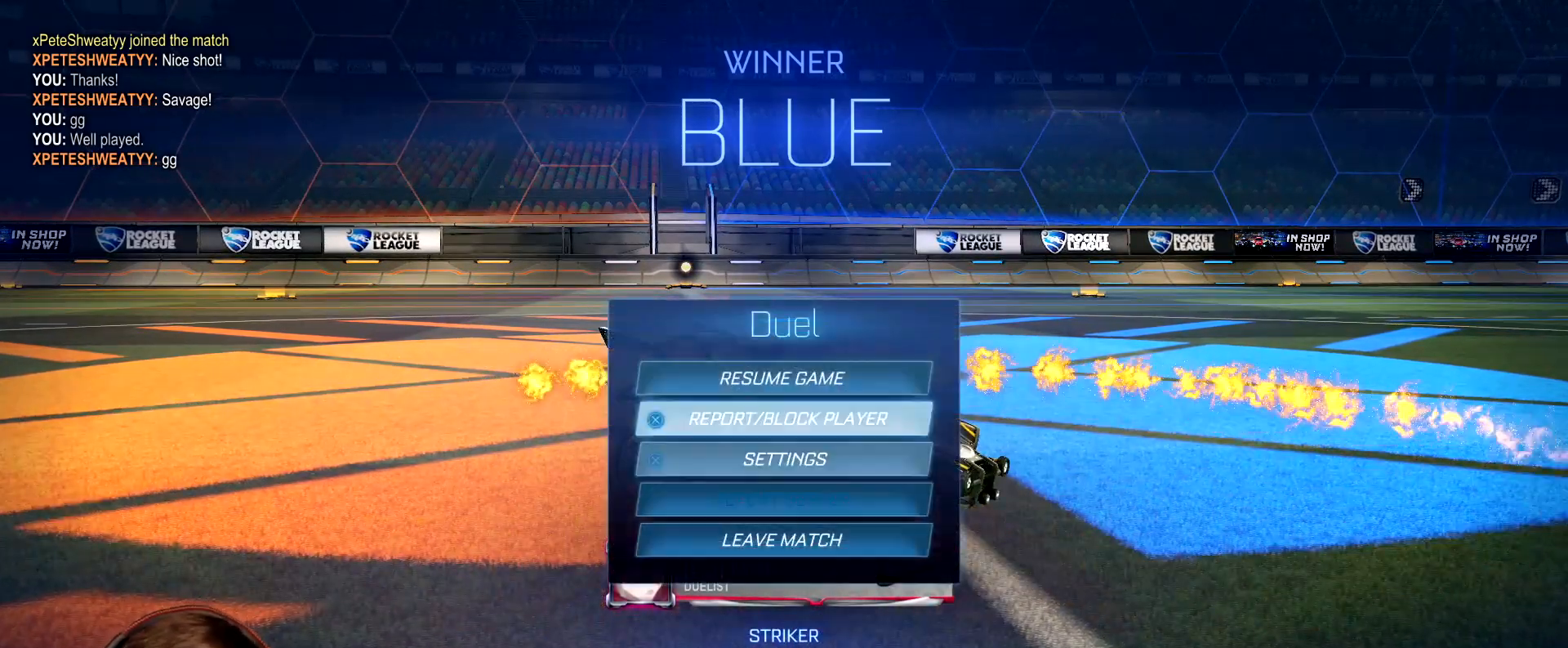
{"dt_ms": 500, "buttons": [], "left_stick": "center", "right_stick": "center", "events": [[17, "left_stick", "center"], [367, "A", "down"], [383, "A", "up"]]}
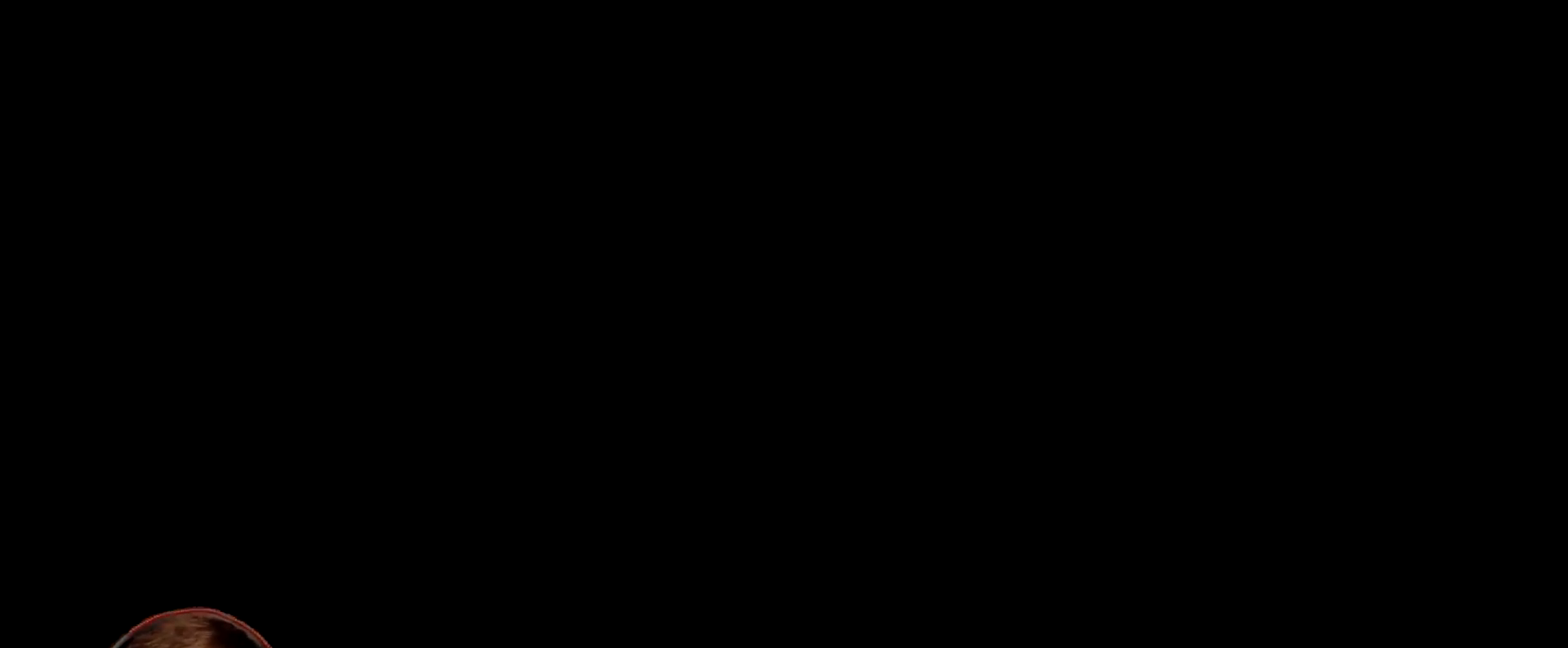
{"dt_ms": 500, "buttons": [], "left_stick": "center", "right_stick": "center", "events": []}
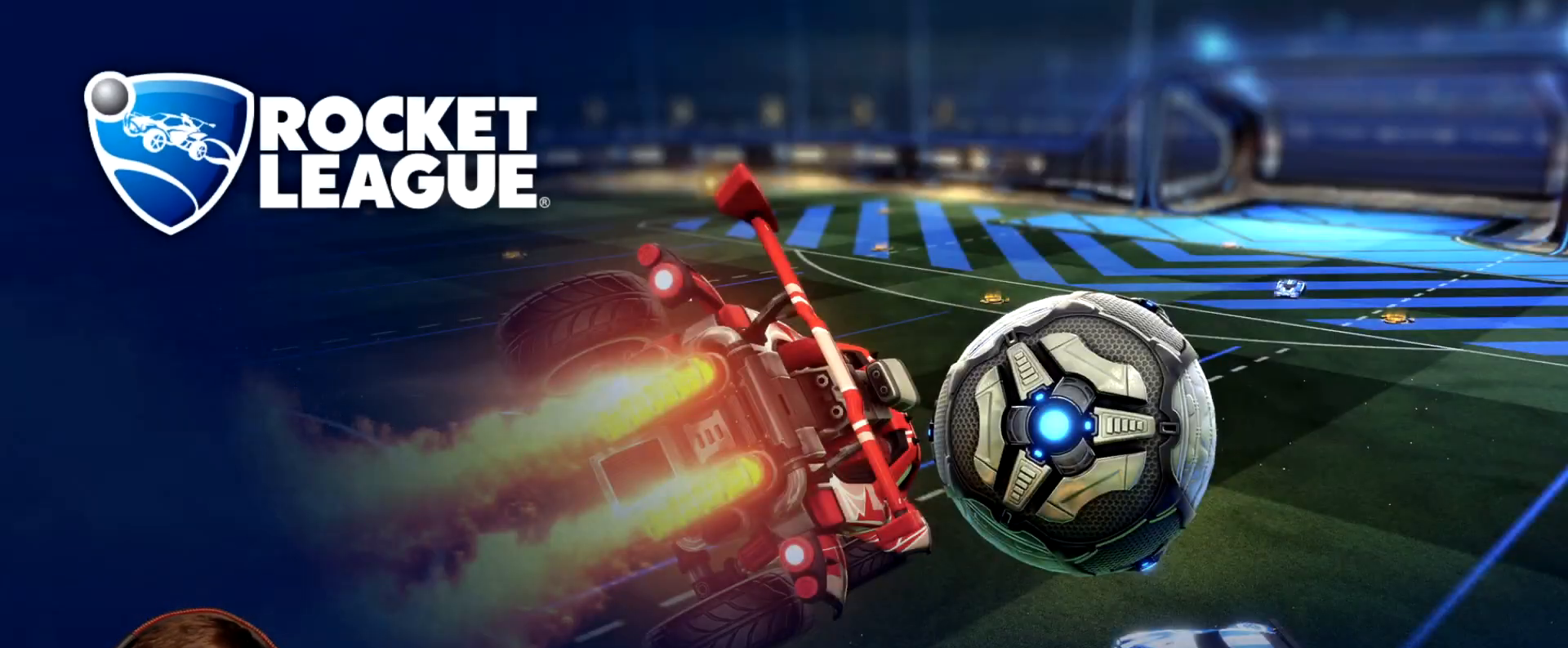
{"dt_ms": 500, "buttons": [], "left_stick": "center", "right_stick": "center", "events": []}
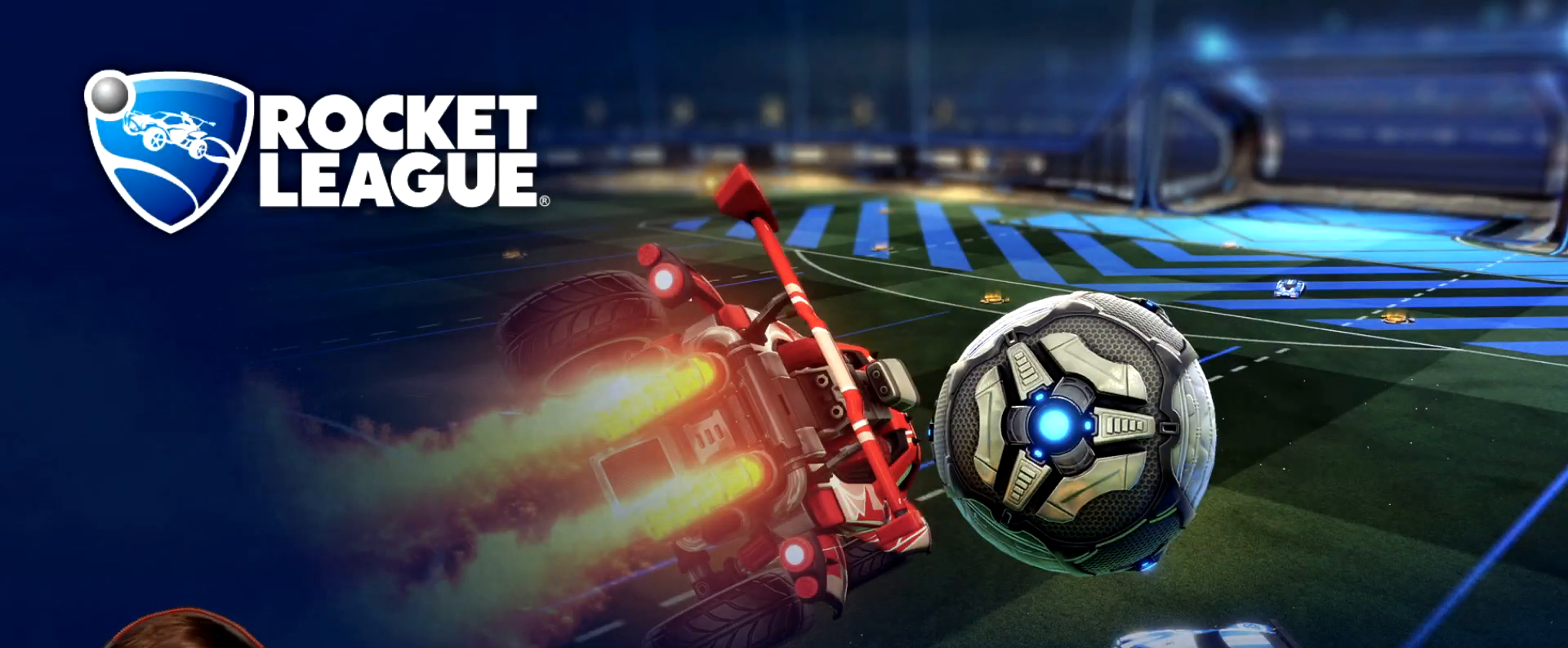
{"dt_ms": 500, "buttons": [], "left_stick": "center", "right_stick": "center", "events": []}
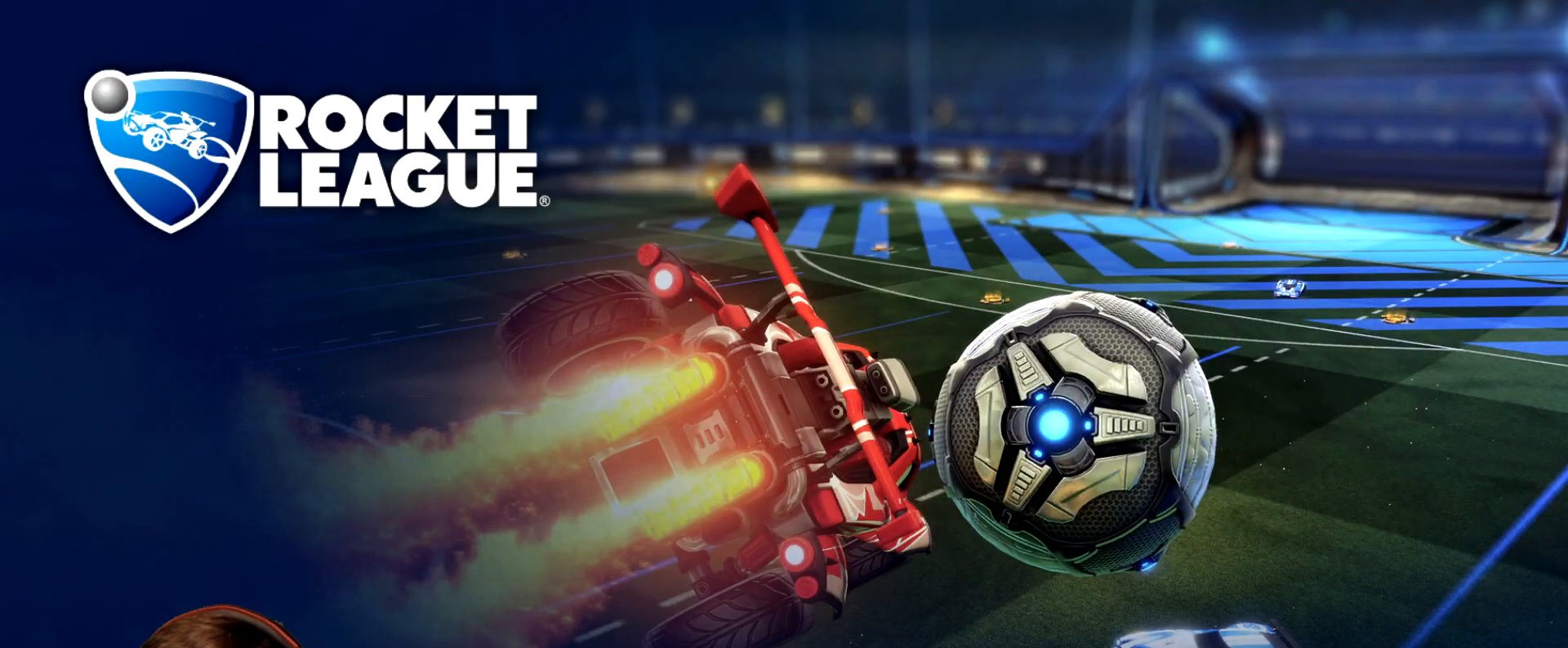
{"dt_ms": 500, "buttons": [], "left_stick": "center", "right_stick": "center", "events": []}
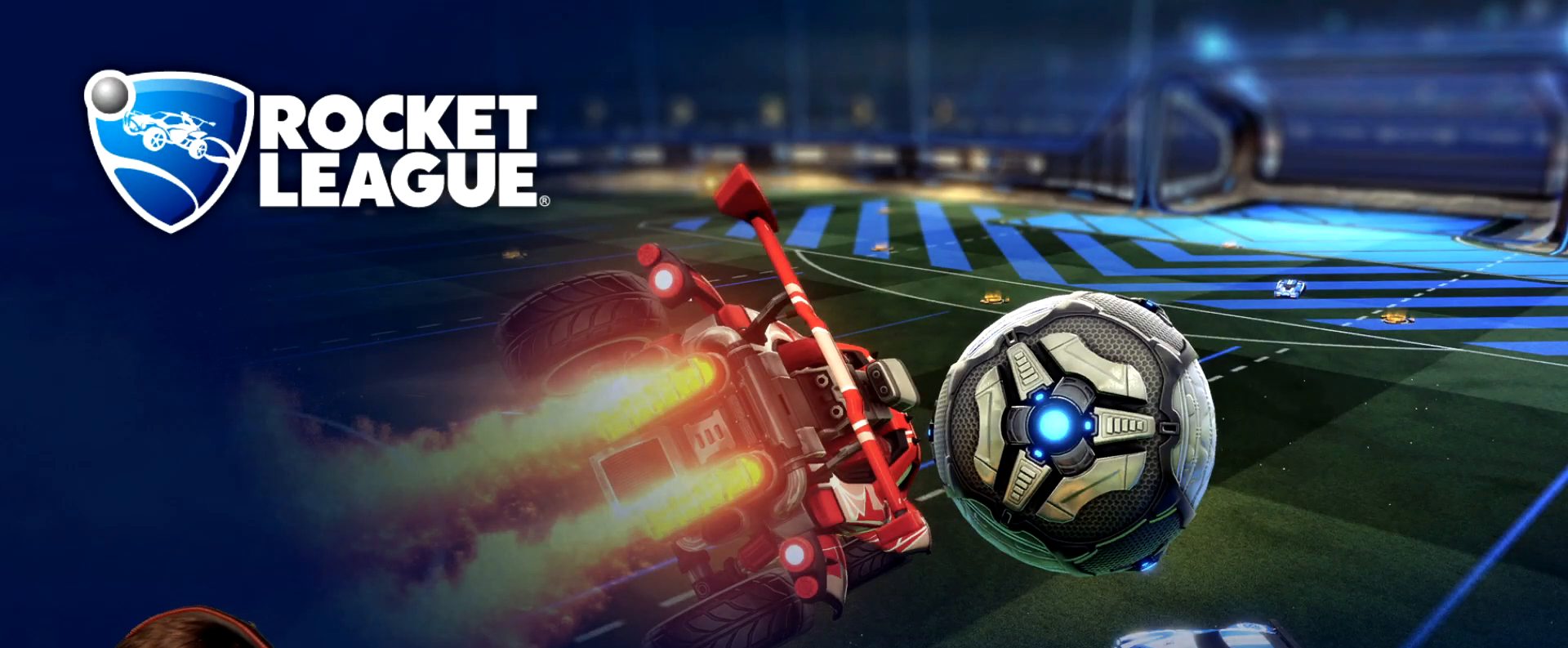
{"dt_ms": 500, "buttons": ["R1", "R2"], "left_stick": "center", "right_stick": "center"}
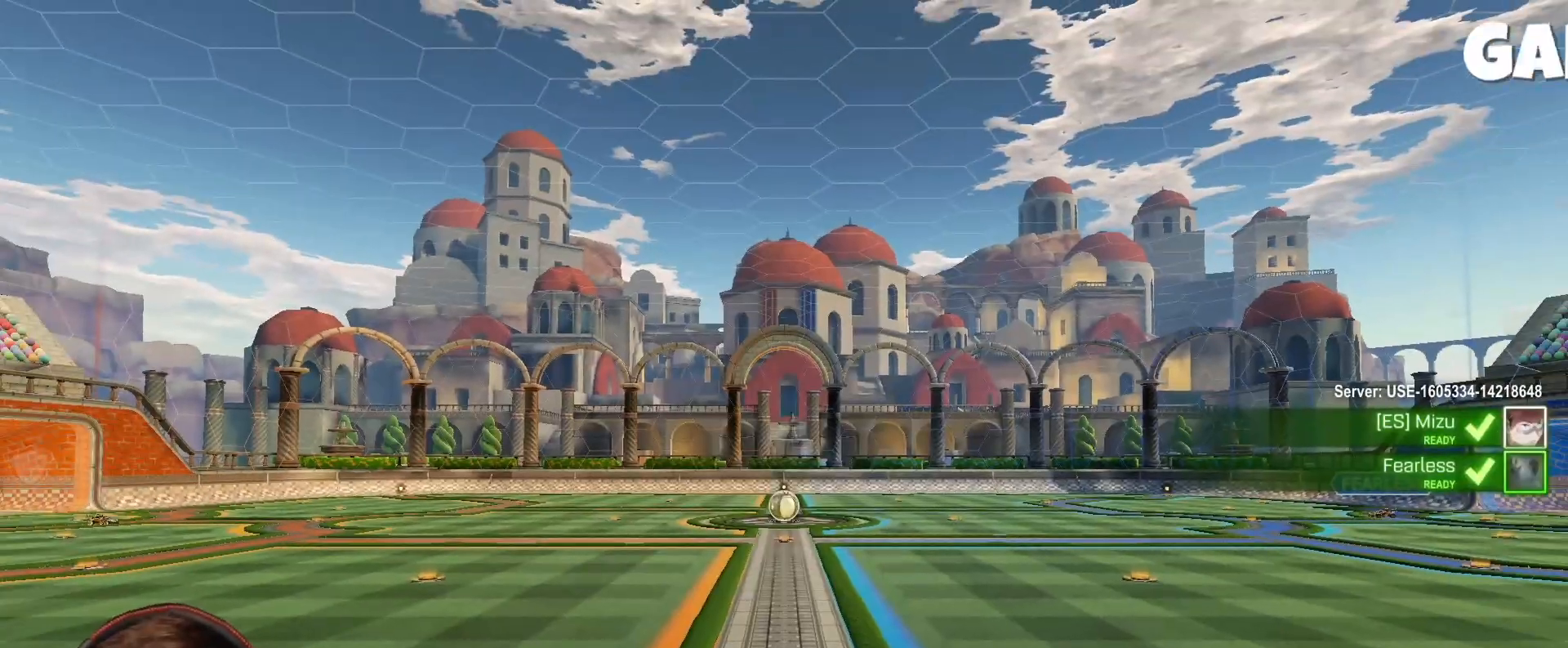
{"dt_ms": 500, "buttons": ["R1", "R2"], "left_stick": "center", "right_stick": "center", "events": []}
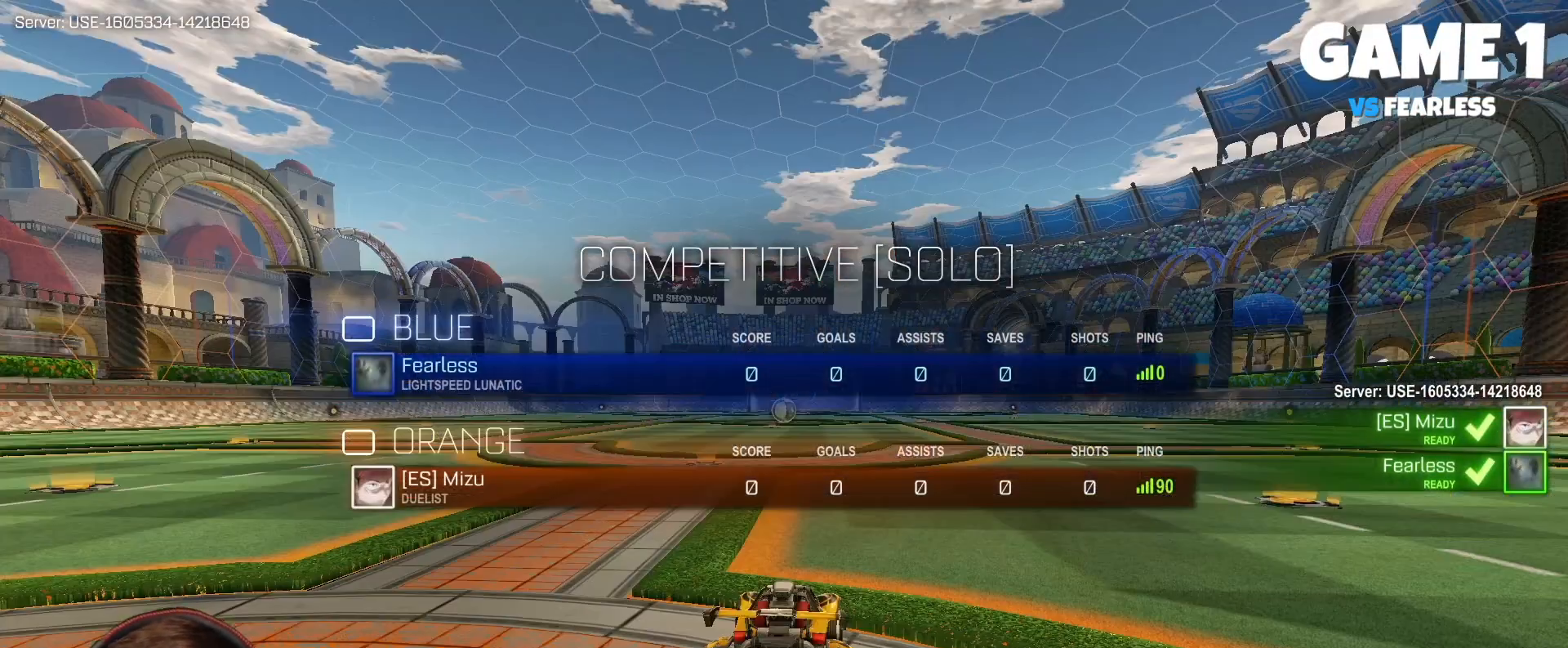
{"dt_ms": 500, "buttons": ["R1", "R2"], "left_stick": "center", "right_stick": "center", "events": []}
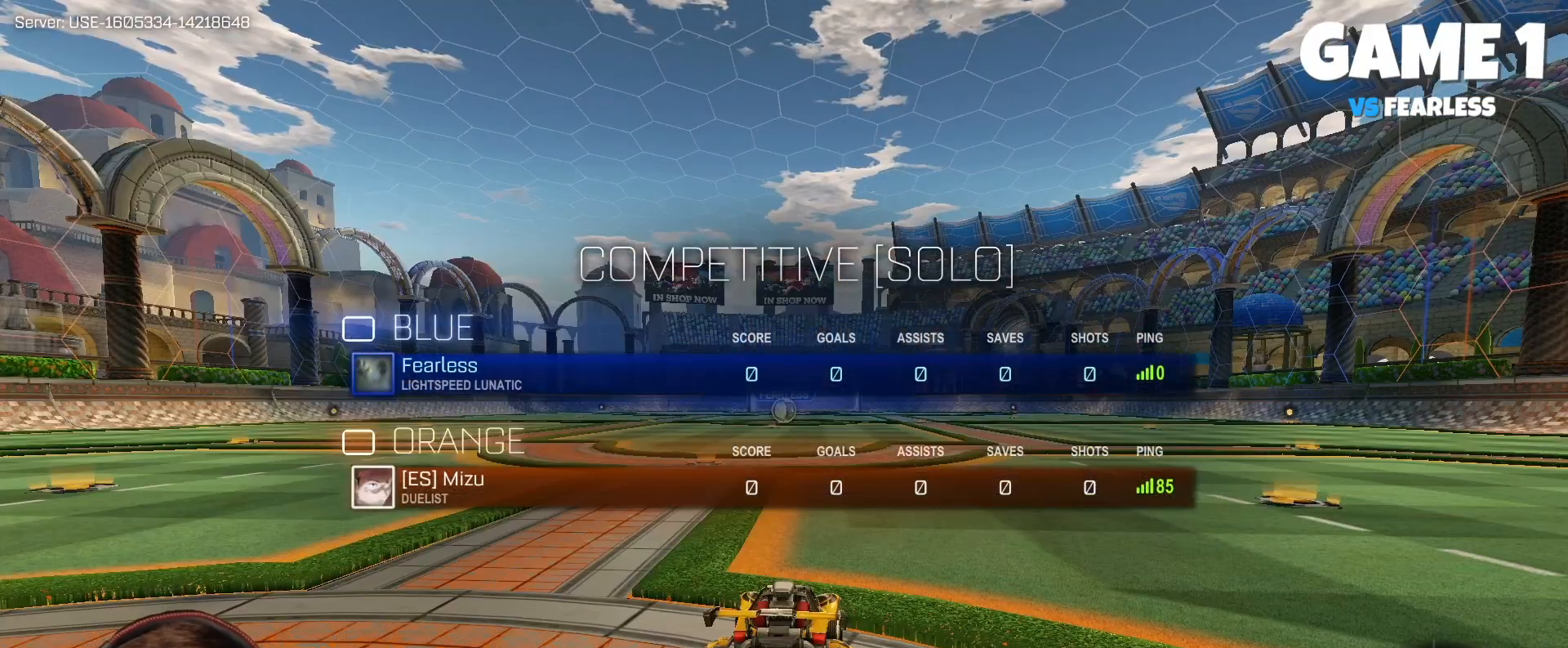
{"dt_ms": 500, "buttons": ["R1", "R2"], "left_stick": "center", "right_stick": "center", "events": []}
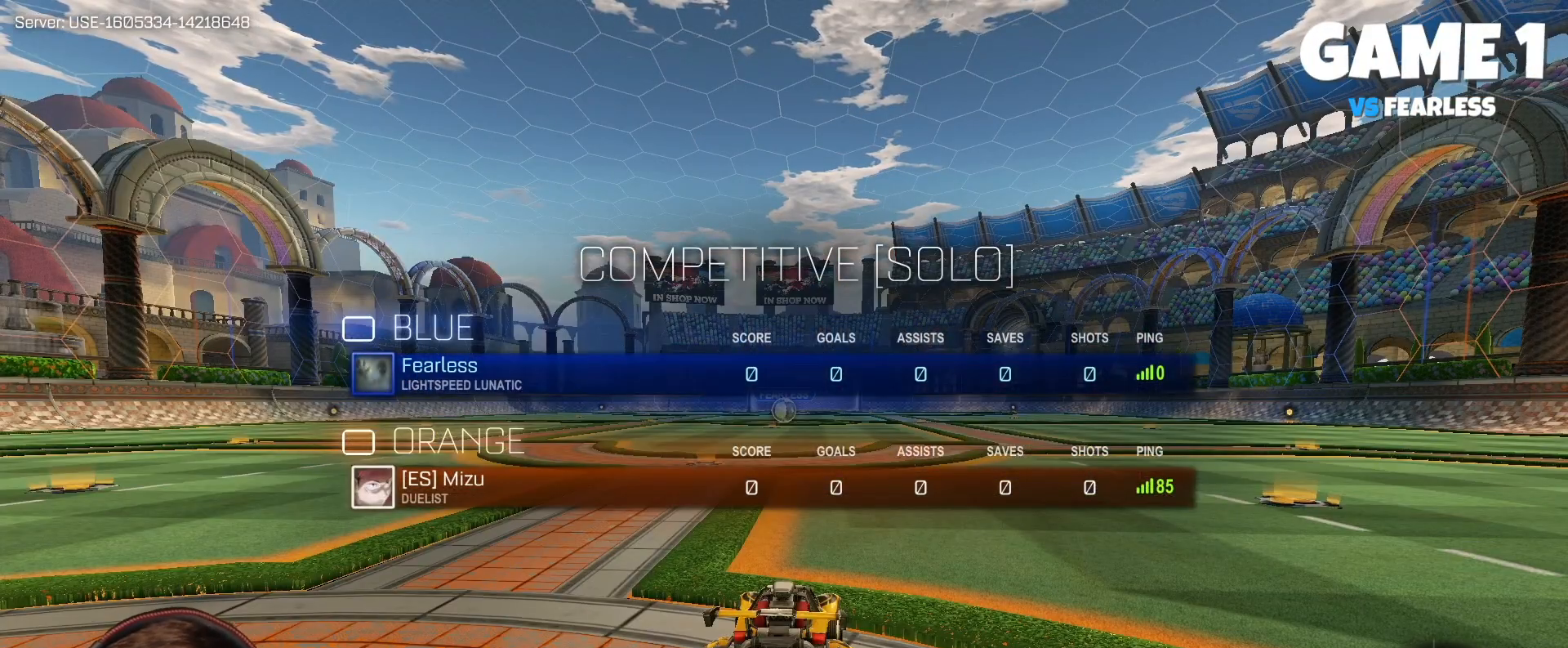
{"dt_ms": 500, "buttons": [], "left_stick": "center", "right_stick": "center", "events": [[217, "R1", "up"], [250, "R2", "up"], [400, "Y", "down"], [483, "Y", "up"]]}
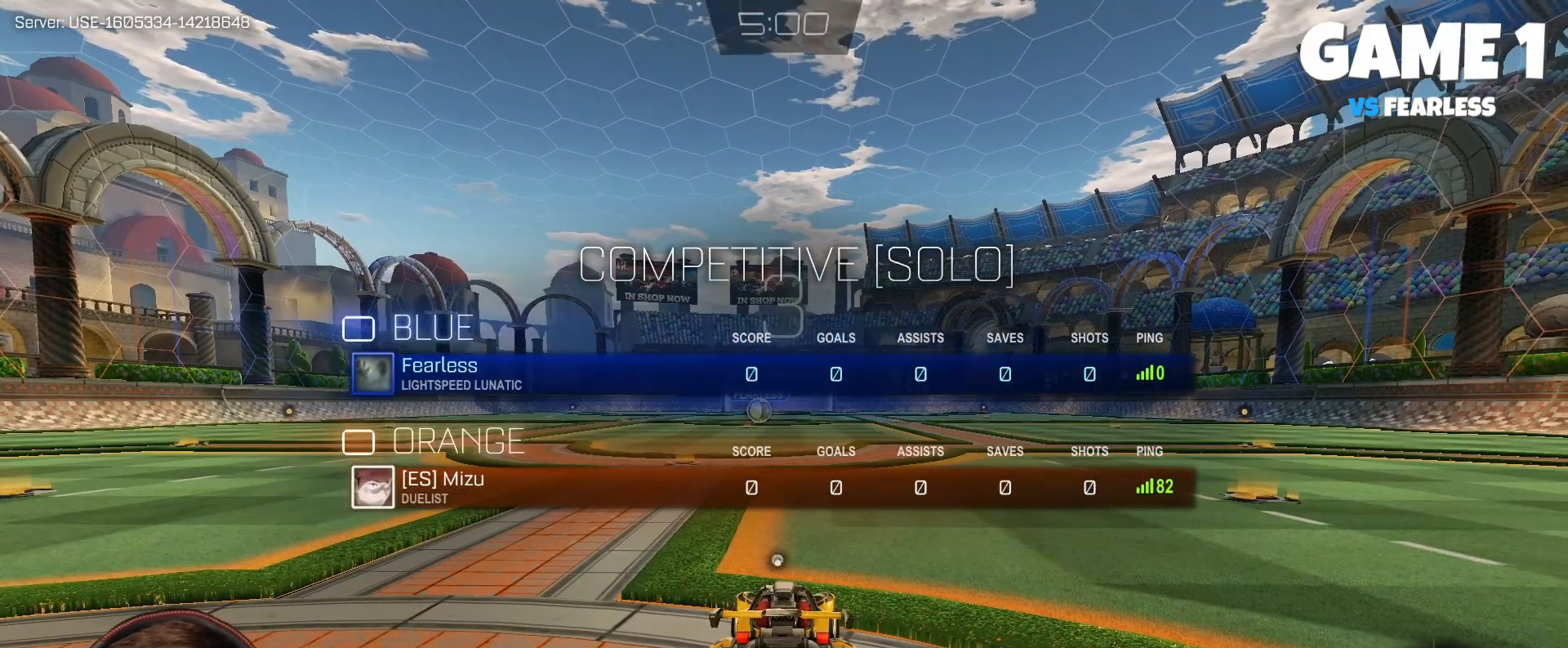
{"dt_ms": 500, "buttons": [], "left_stick": "center", "right_stick": "center", "events": [[33, "Y", "down"], [50, "Y", "up"], [117, "Y", "down"], [150, "Y", "up"], [217, "Y", "down"], [233, "Y", "up"], [267, "Y", "down"], [300, "Y", "up"], [350, "Y", "down"], [400, "Y", "up"], [450, "Y", "down"], [483, "Y", "up"]]}
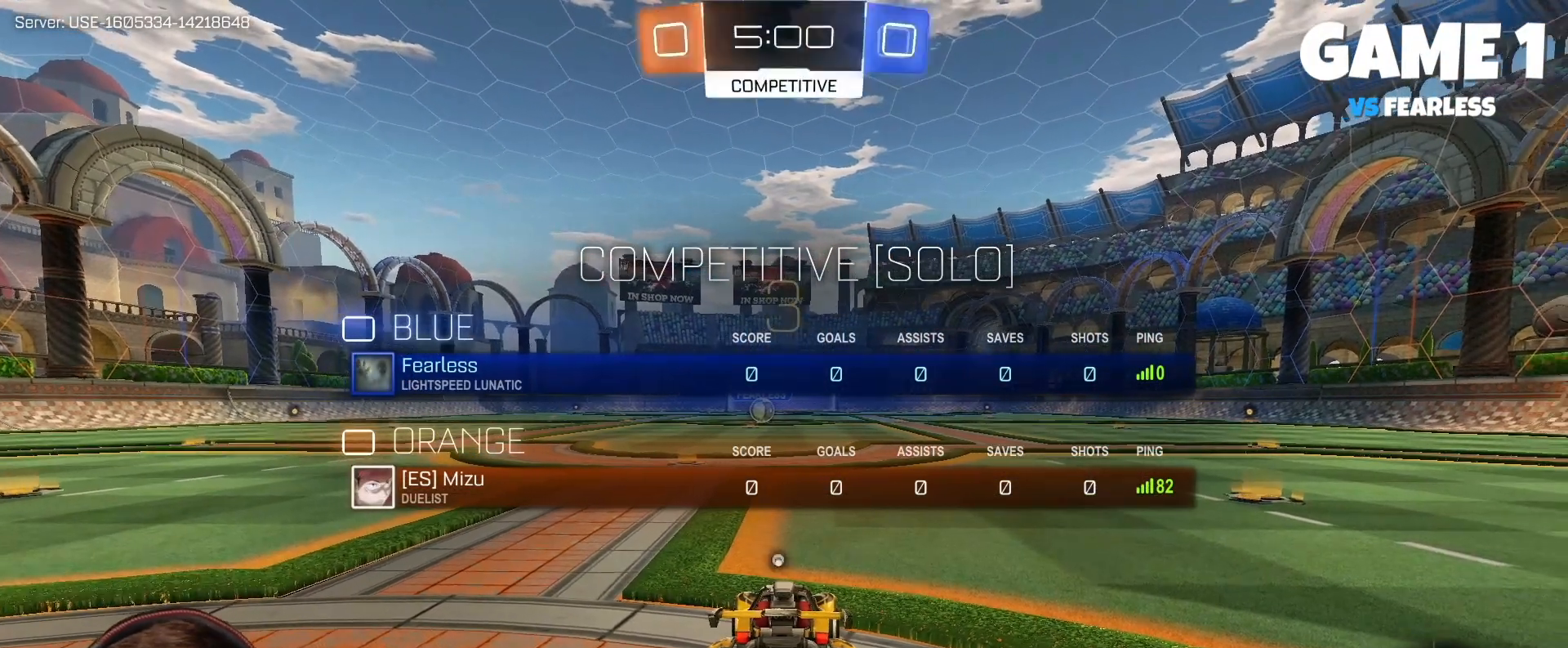
{"dt_ms": 500, "buttons": ["Y"], "left_stick": "center", "right_stick": "center", "events": [[100, "Y", "down"], [133, "Y", "up"], [183, "Y", "down"], [217, "Y", "up"], [267, "Y", "down"], [283, "Y", "up"], [333, "Y", "down"], [367, "Y", "up"], [400, "Y", "down"], [433, "Y", "up"], [483, "Y", "down"]]}